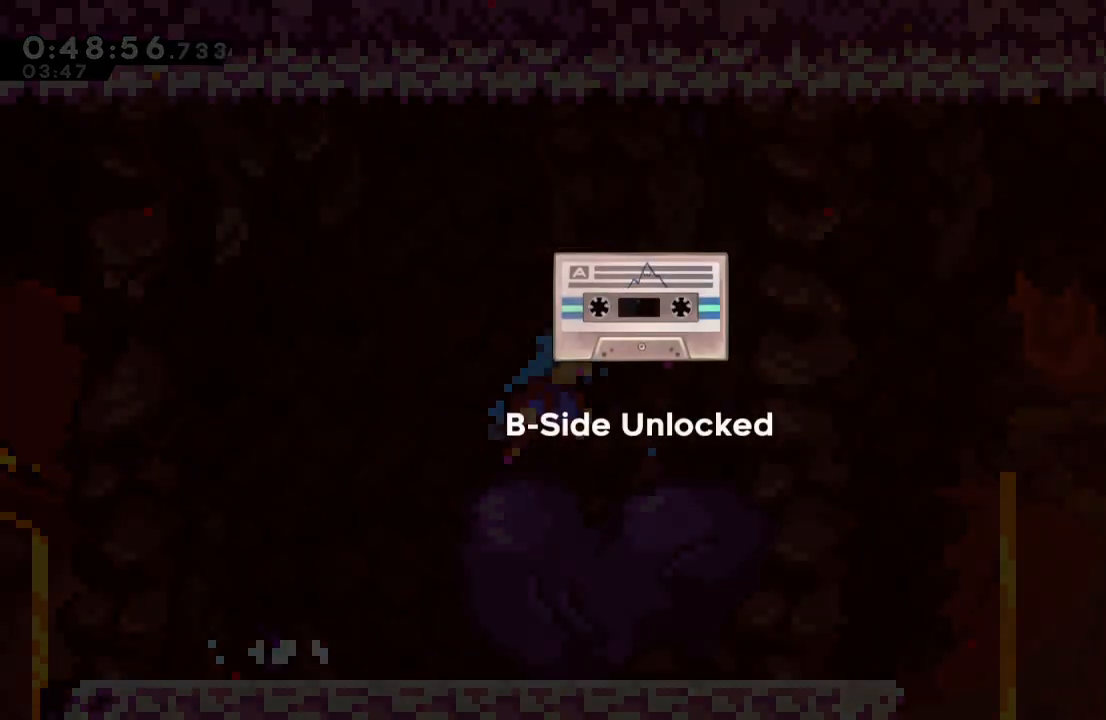
Gameplay with a controller (PlayStation layout); each line is a JSON object with the inputs held at the frame after it (dt_ms = milliseconds from this image to that frame). "events" lists button and stick changes between this image and that frame as [ms after this image, input, new state], when the widget could be followed in between. Not read: L3 R2 R3.
{"dt_ms": 500, "buttons": ["CIRCLE"], "left_stick": "center", "right_stick": "center", "events": [[17, "CIRCLE", "up"], [83, "CIRCLE", "down"], [150, "CIRCLE", "up"], [233, "CIRCLE", "down"], [283, "CIRCLE", "up"], [350, "CIRCLE", "down"], [417, "CIRCLE", "up"], [483, "CIRCLE", "down"]]}
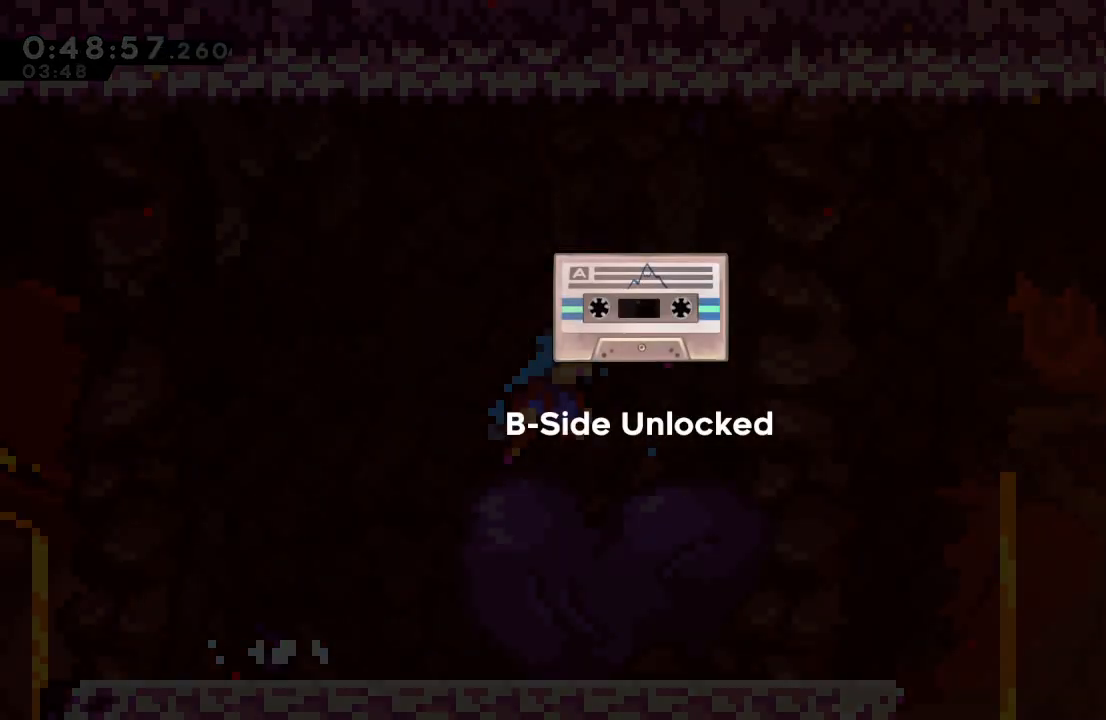
{"dt_ms": 500, "buttons": ["DPAD_RIGHT"], "left_stick": "center", "right_stick": "center", "events": [[50, "CIRCLE", "up"], [117, "CIRCLE", "down"], [150, "DPAD_RIGHT", "down"], [200, "CIRCLE", "up"], [250, "CIRCLE", "down"], [317, "CIRCLE", "up"], [383, "CIRCLE", "down"], [450, "CIRCLE", "up"]]}
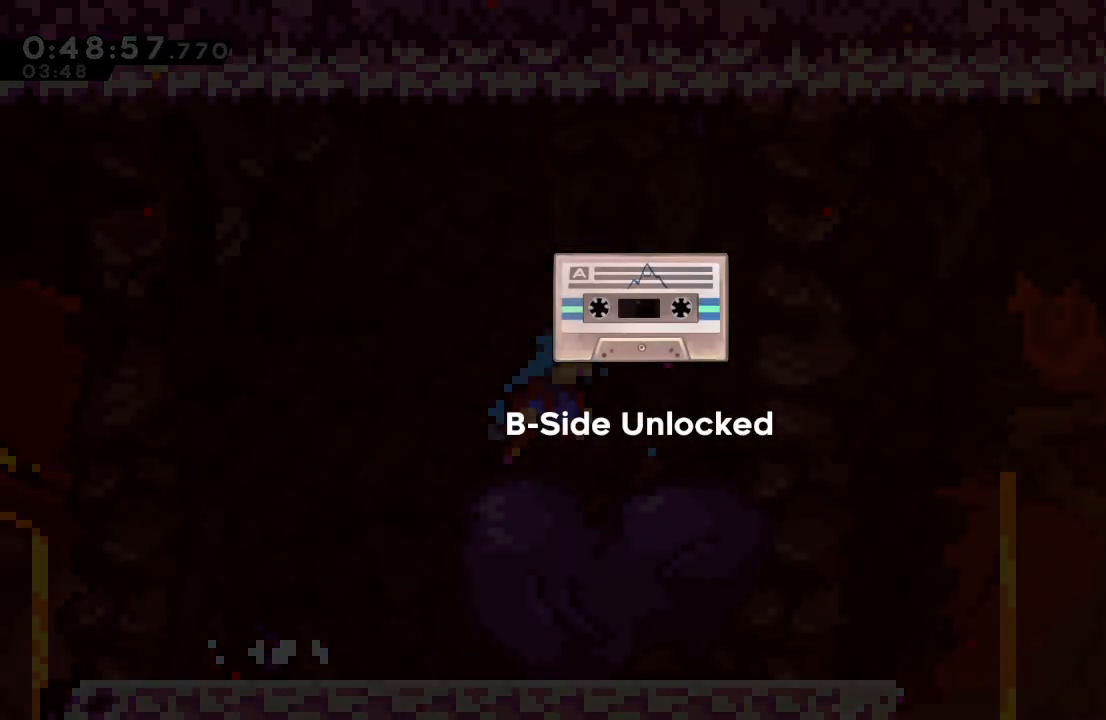
{"dt_ms": 500, "buttons": ["DPAD_RIGHT"], "left_stick": "center", "right_stick": "center", "events": [[17, "CIRCLE", "down"], [83, "CIRCLE", "up"], [150, "CIRCLE", "down"], [233, "CIRCLE", "up"], [283, "CIRCLE", "down"], [350, "CIRCLE", "up"], [433, "CIRCLE", "down"], [483, "CIRCLE", "up"]]}
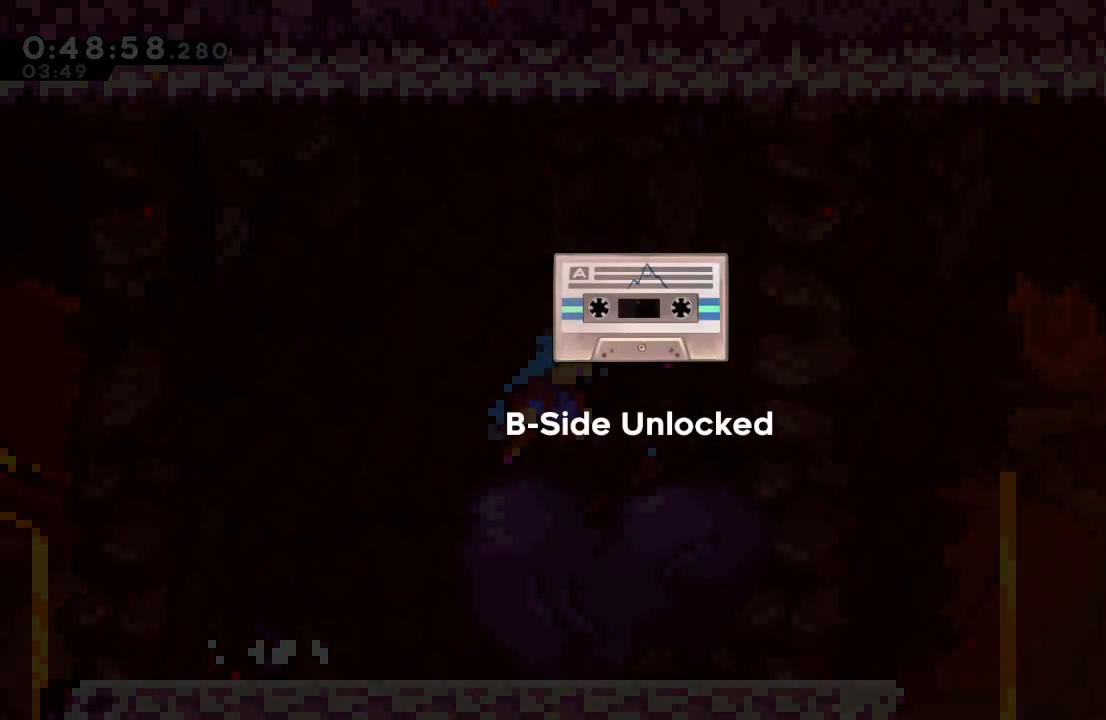
{"dt_ms": 500, "buttons": ["CIRCLE", "DPAD_RIGHT"], "left_stick": "center", "right_stick": "center", "events": [[50, "CIRCLE", "down"], [117, "CIRCLE", "up"], [200, "CIRCLE", "down"], [250, "CIRCLE", "up"], [317, "CIRCLE", "down"], [383, "CIRCLE", "up"], [450, "CIRCLE", "down"]]}
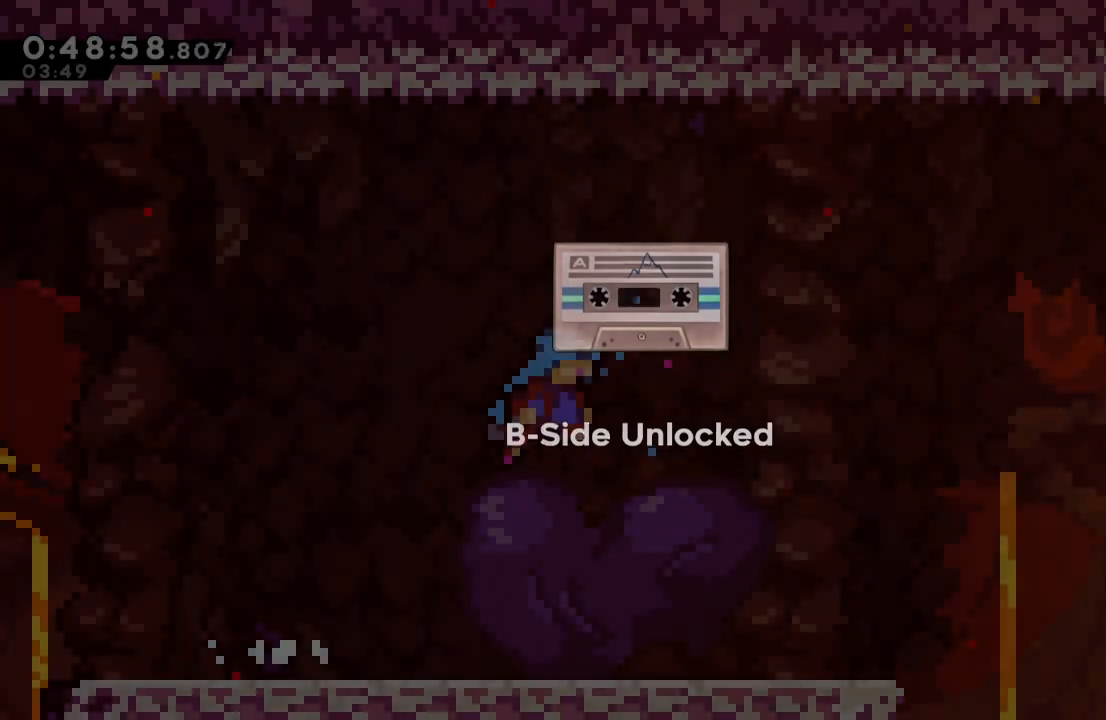
{"dt_ms": 500, "buttons": ["DPAD_RIGHT"], "left_stick": "center", "right_stick": "center", "events": [[17, "CIRCLE", "up"], [83, "CIRCLE", "down"], [150, "CIRCLE", "up"]]}
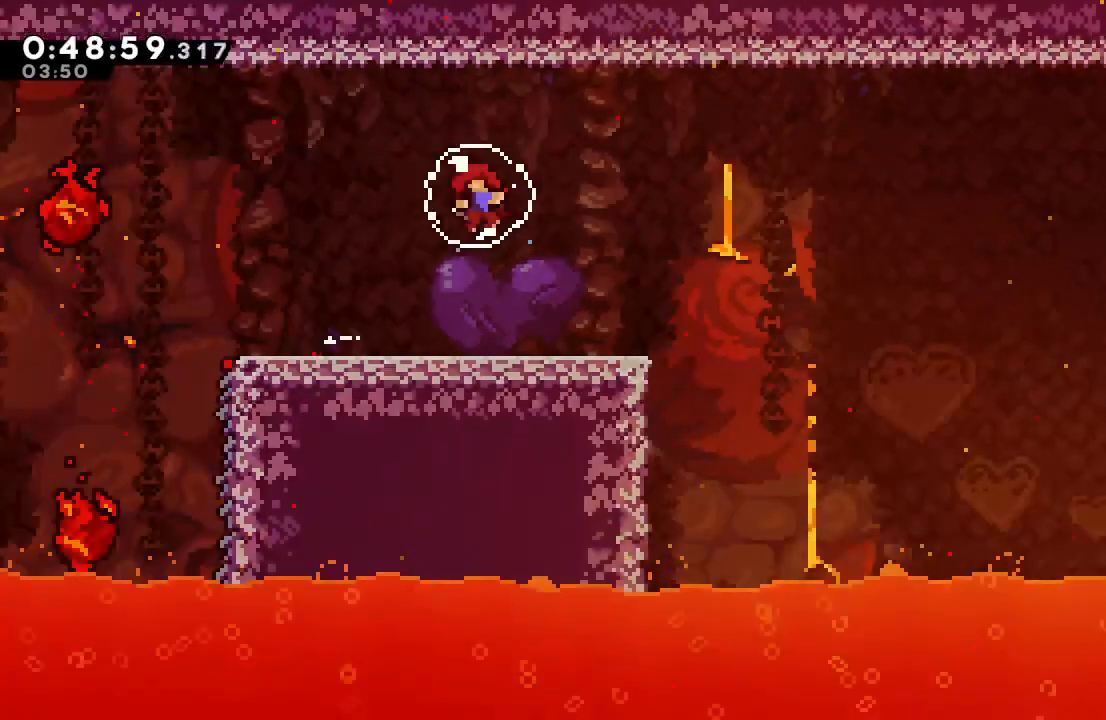
{"dt_ms": 1000, "buttons": ["DPAD_RIGHT"], "left_stick": "center", "right_stick": "center"}
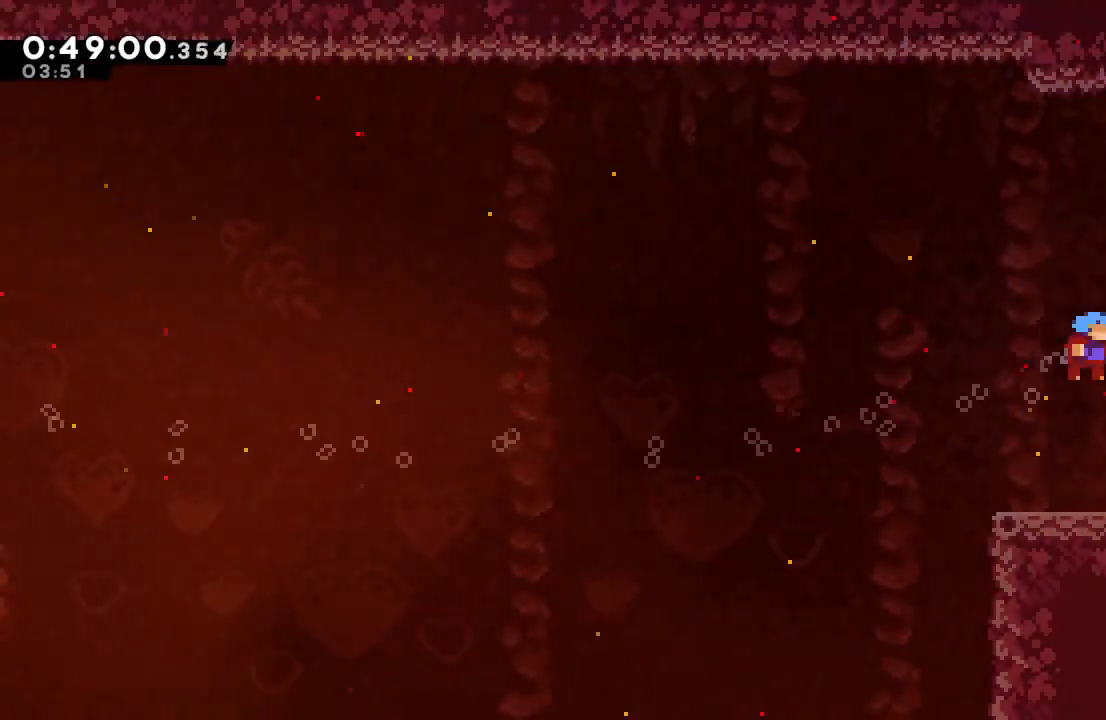
{"dt_ms": 500, "buttons": ["DPAD_RIGHT"], "left_stick": "center", "right_stick": "center", "events": []}
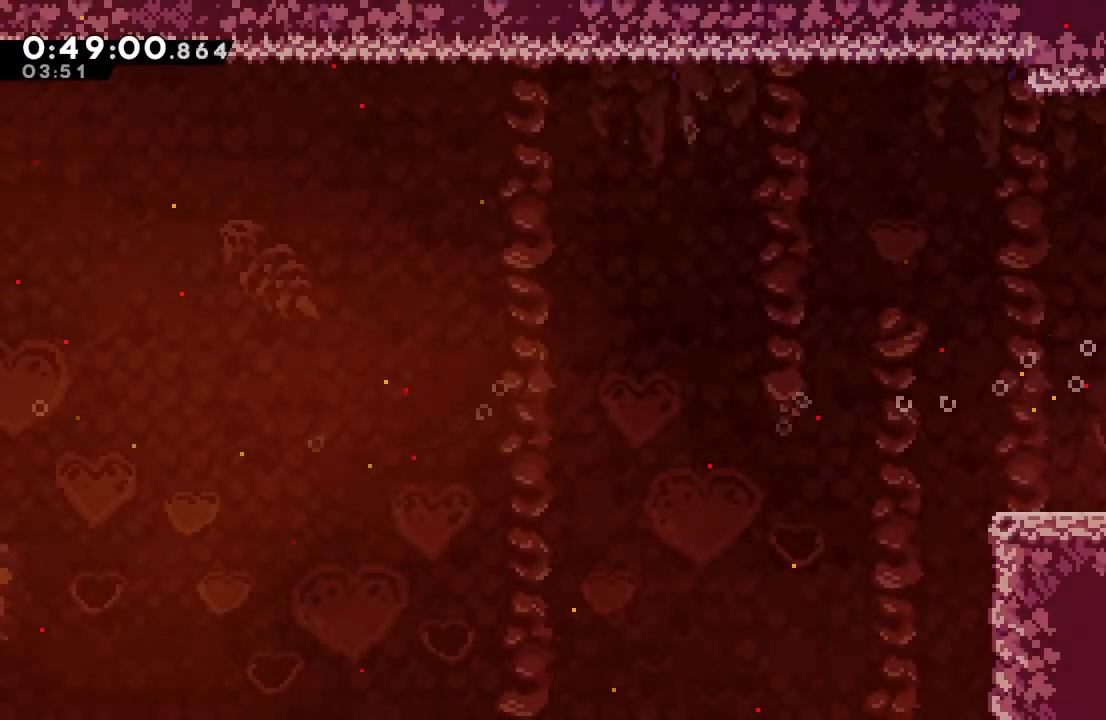
{"dt_ms": 500, "buttons": ["DPAD_DOWN", "DPAD_RIGHT"], "left_stick": "center", "right_stick": "center", "events": [[500, "DPAD_DOWN", "down"]]}